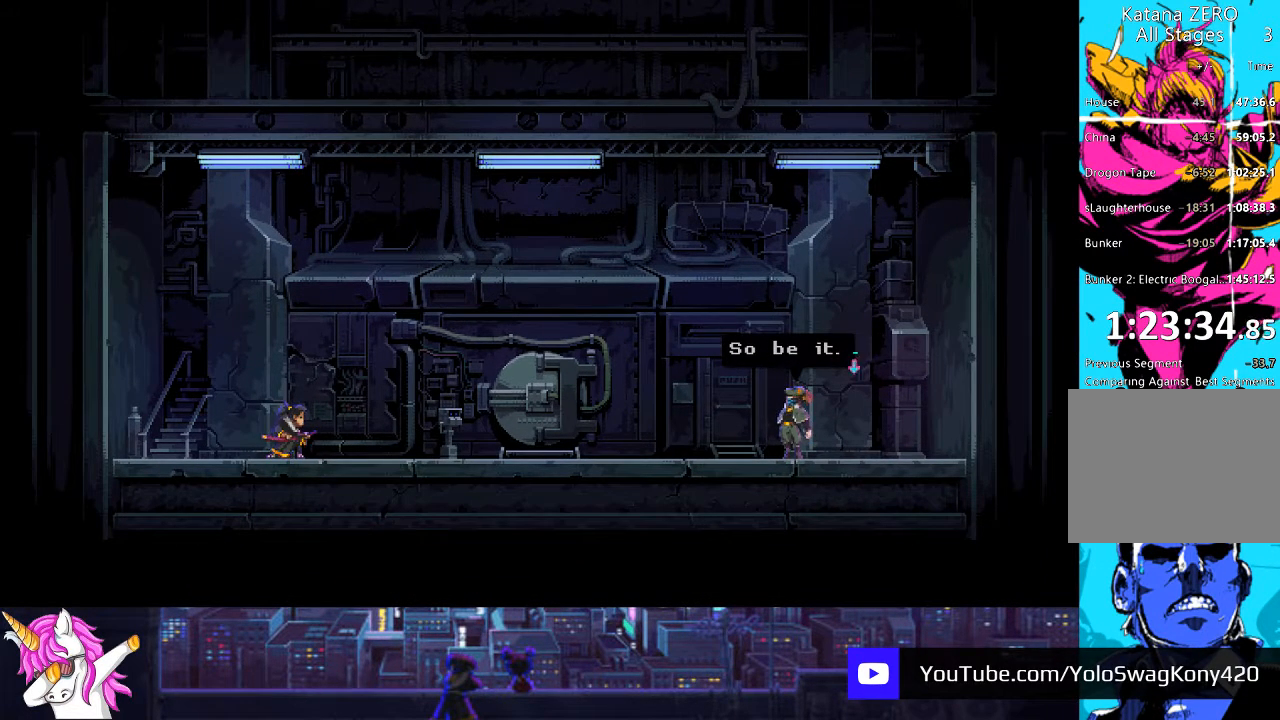
Gameplay with a controller (PlayStation layout); each line is a JSON object with the inputs held at the frame after it (dt_ms = milliseconds from this image to that frame). "events" lists button and stick changes between this image and that frame as [ms after this image, input, new state], when the widget could be followed in between.
{"dt_ms": 507, "buttons": ["CROSS"], "left_stick": "center", "right_stick": "center", "events": [[51, "CROSS", "down"], [152, "CROSS", "up"], [237, "CROSS", "down"], [372, "CROSS", "up"], [405, "CROSS", "down"]]}
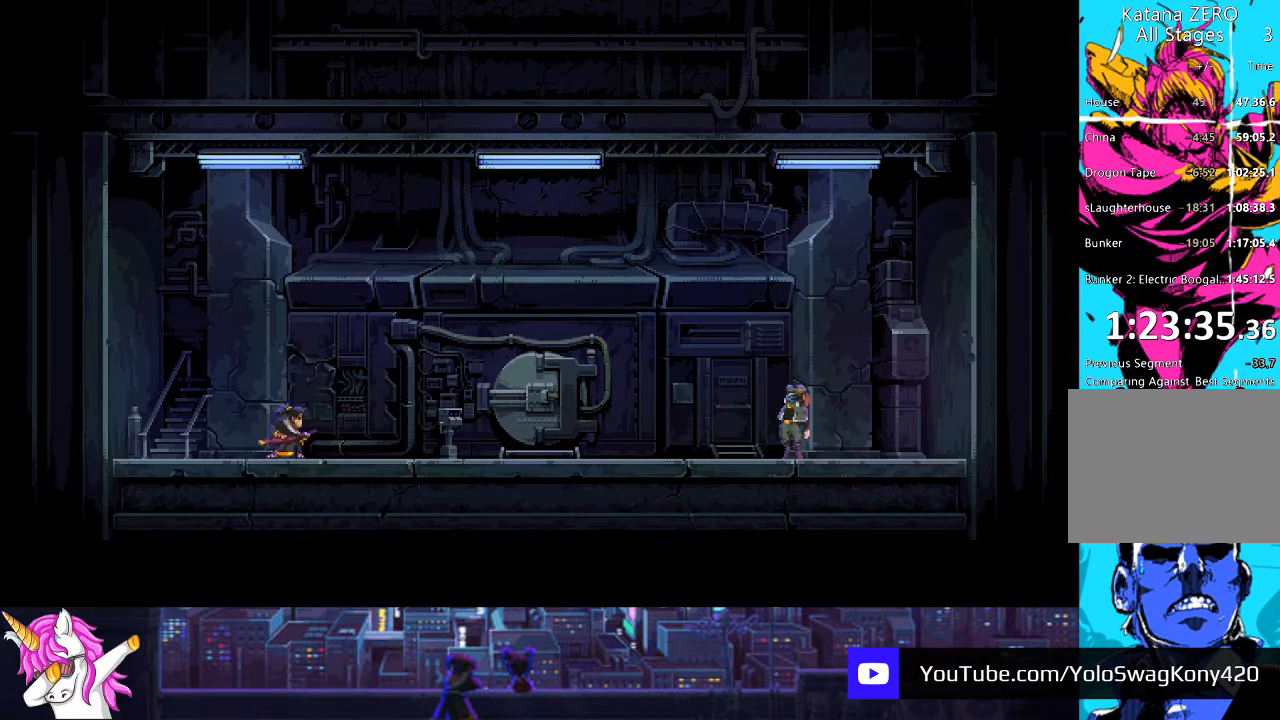
{"dt_ms": 489, "buttons": ["CROSS"], "left_stick": "center", "right_stick": "center", "events": [[34, "CROSS", "up"], [101, "CROSS", "down"], [219, "CROSS", "up"], [287, "CROSS", "down"], [422, "CROSS", "up"], [456, "CROSS", "down"]]}
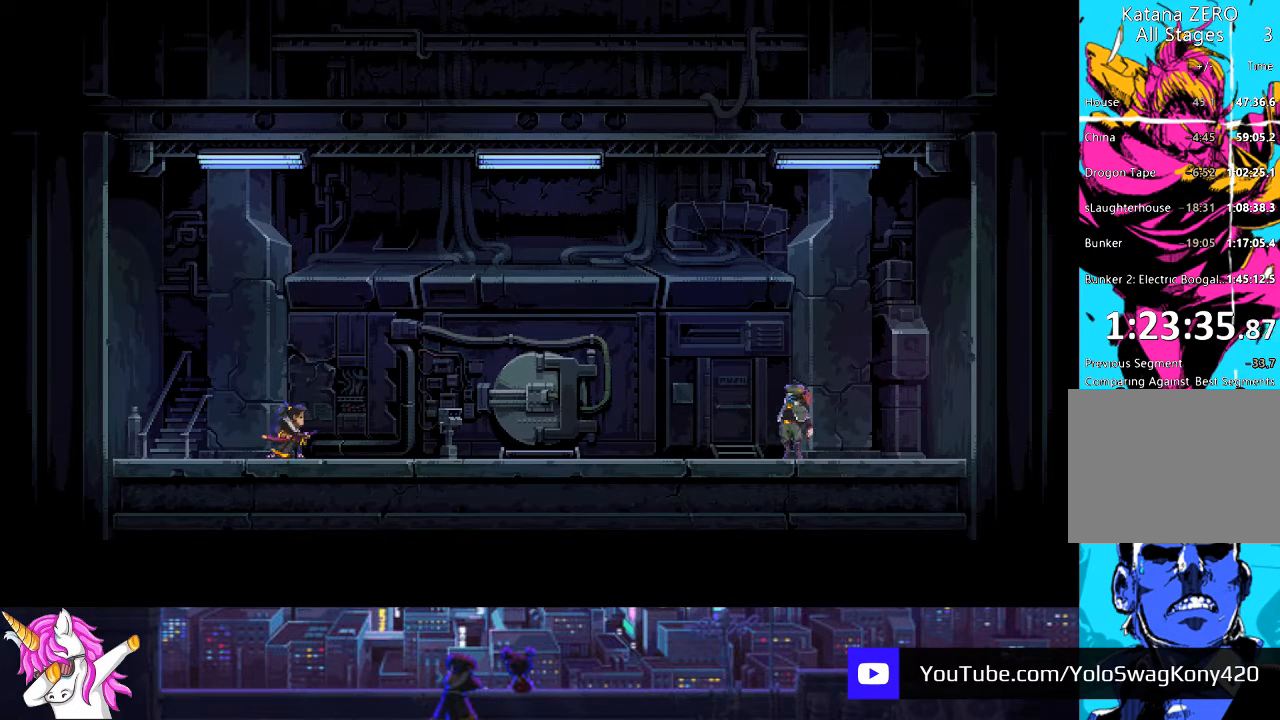
{"dt_ms": 507, "buttons": [], "left_stick": "center", "right_stick": "center", "events": [[119, "CROSS", "up"], [203, "CROSS", "down"], [321, "CROSS", "up"], [389, "CROSS", "down"], [490, "CROSS", "up"]]}
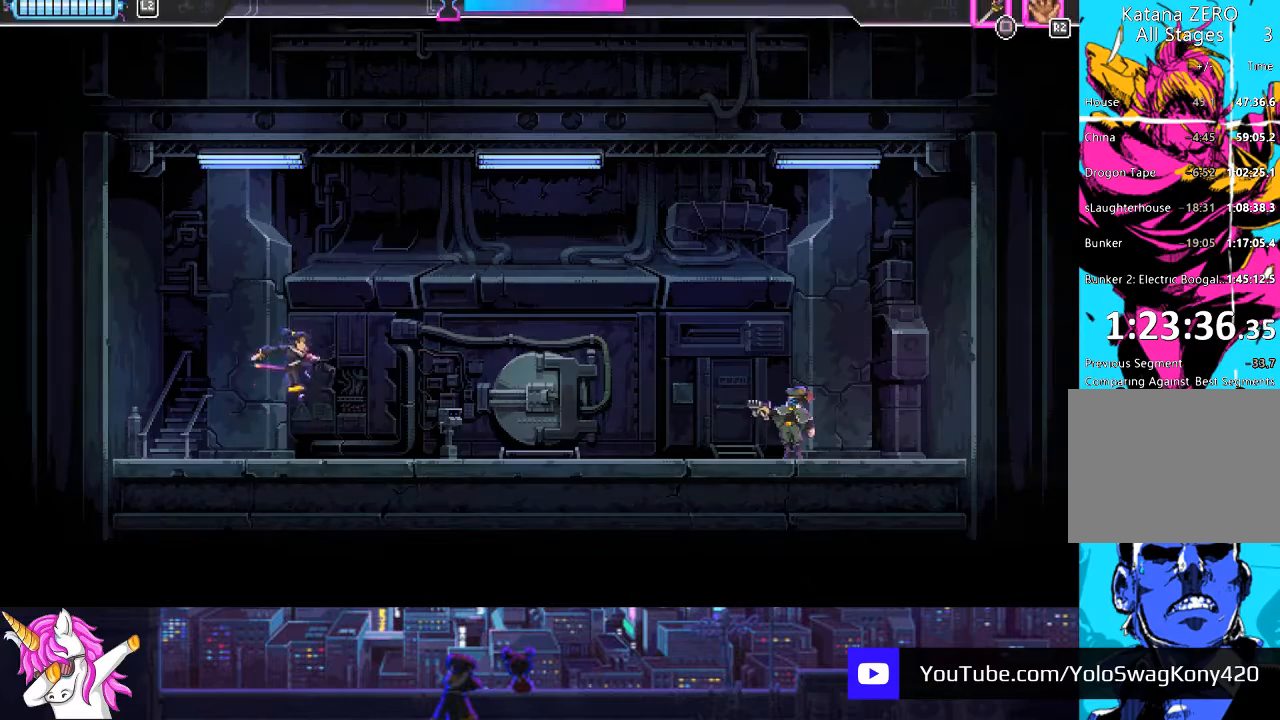
{"dt_ms": 996, "buttons": ["CIRCLE", "DPAD_RIGHT"], "left_stick": "center", "right_stick": "center", "events": [[287, "DPAD_RIGHT", "down"], [979, "CIRCLE", "down"]]}
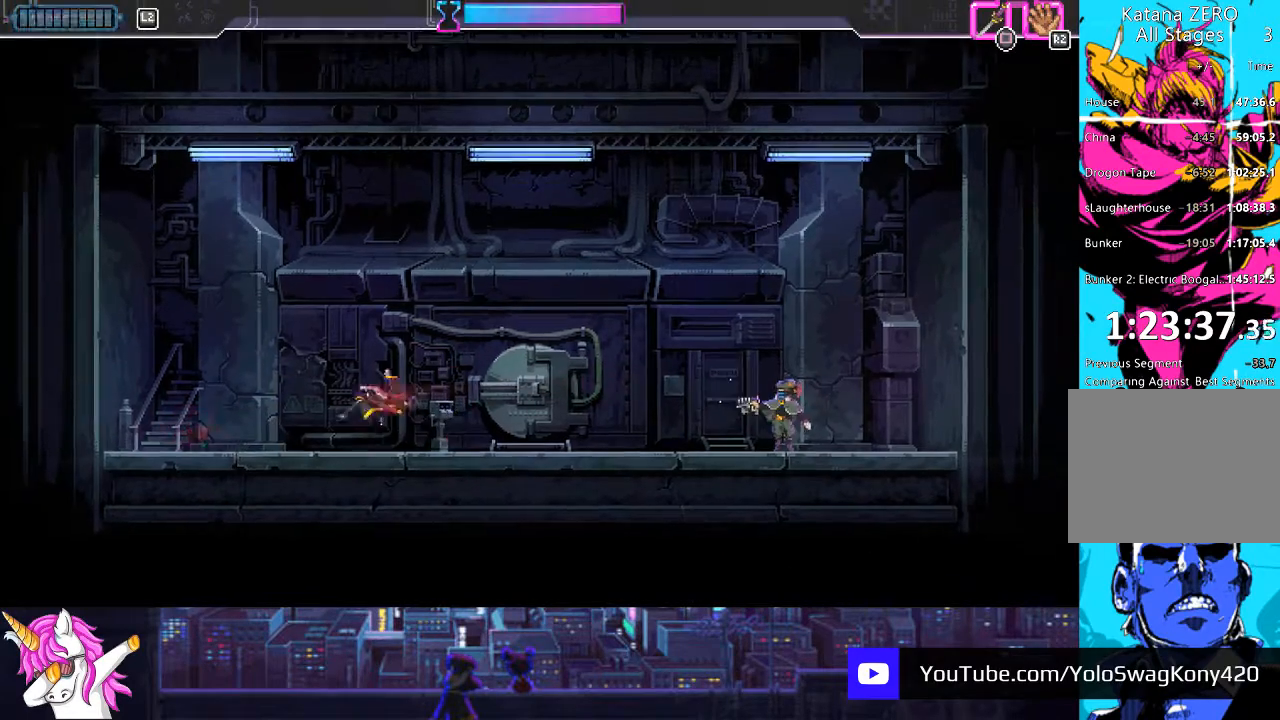
{"dt_ms": 507, "buttons": ["CROSS", "DPAD_RIGHT"], "left_stick": "center", "right_stick": "center", "events": [[118, "CIRCLE", "up"], [507, "CROSS", "down"]]}
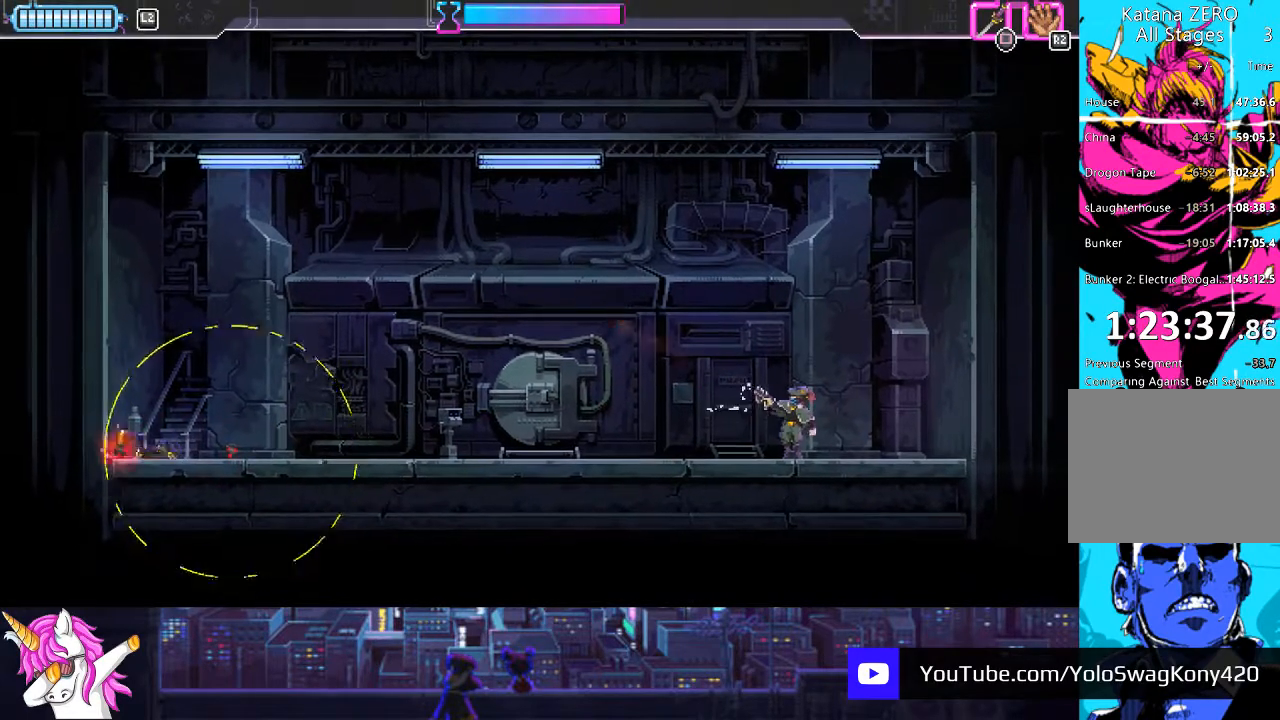
{"dt_ms": 489, "buttons": ["DPAD_RIGHT"], "left_stick": "center", "right_stick": "center", "events": [[118, "CROSS", "up"], [270, "DPAD_RIGHT", "up"], [337, "DPAD_RIGHT", "down"]]}
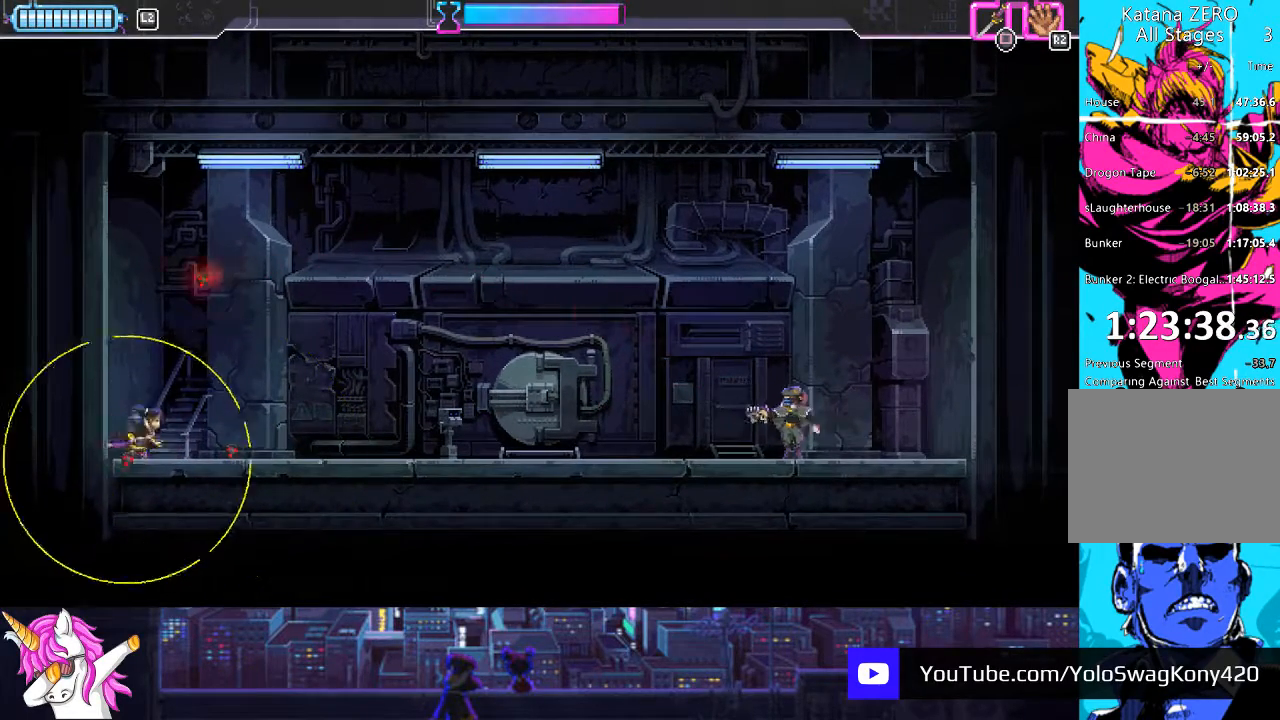
{"dt_ms": 507, "buttons": ["DPAD_RIGHT"], "left_stick": "center", "right_stick": "center", "events": [[17, "CIRCLE", "down"], [237, "CIRCLE", "up"]]}
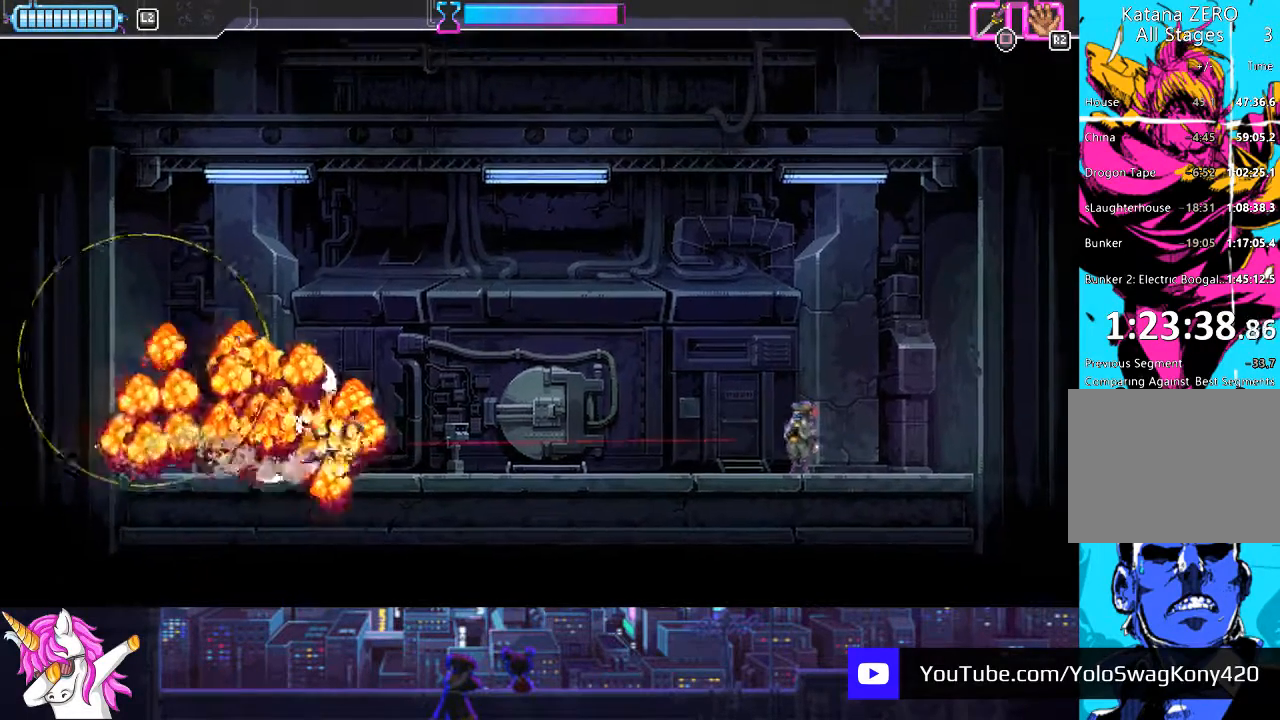
{"dt_ms": 506, "buttons": [], "left_stick": "center", "right_stick": "center", "events": [[169, "CIRCLE", "down"], [354, "CIRCLE", "up"], [422, "DPAD_RIGHT", "up"]]}
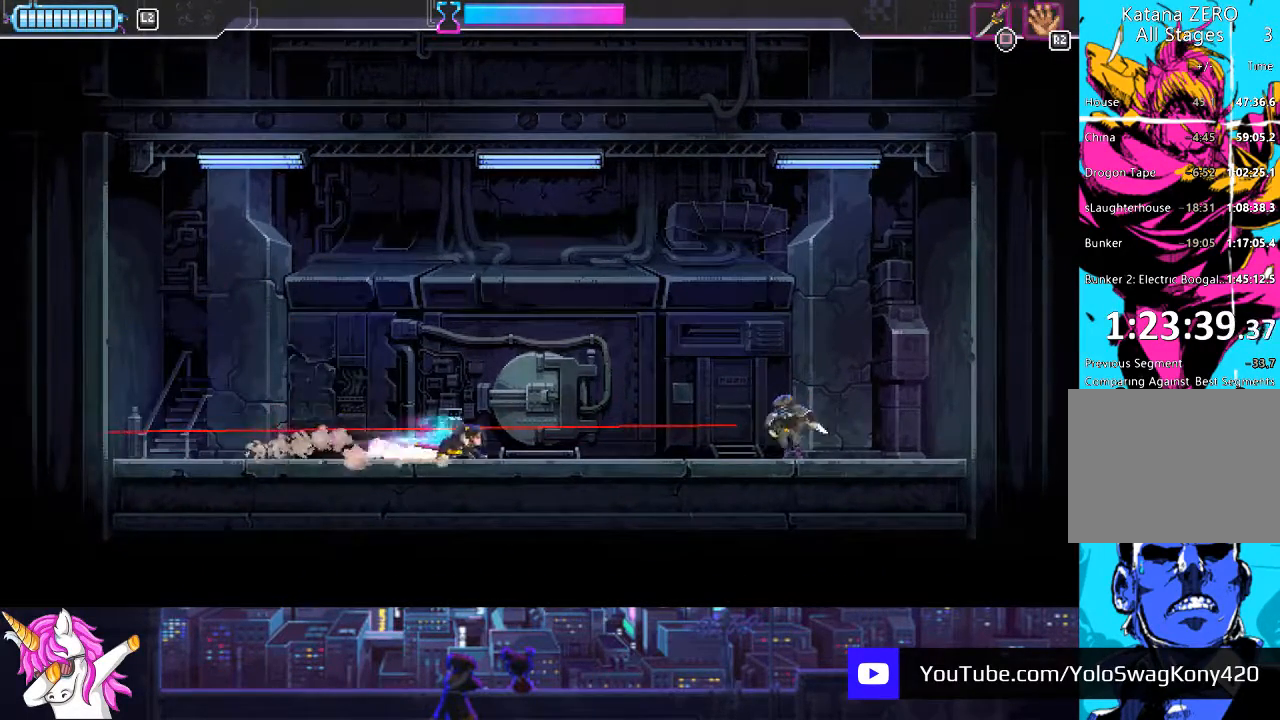
{"dt_ms": 490, "buttons": ["DPAD_RIGHT"], "left_stick": "center", "right_stick": "center", "events": [[68, "DPAD_RIGHT", "down"], [355, "CIRCLE", "down"], [473, "CIRCLE", "up"]]}
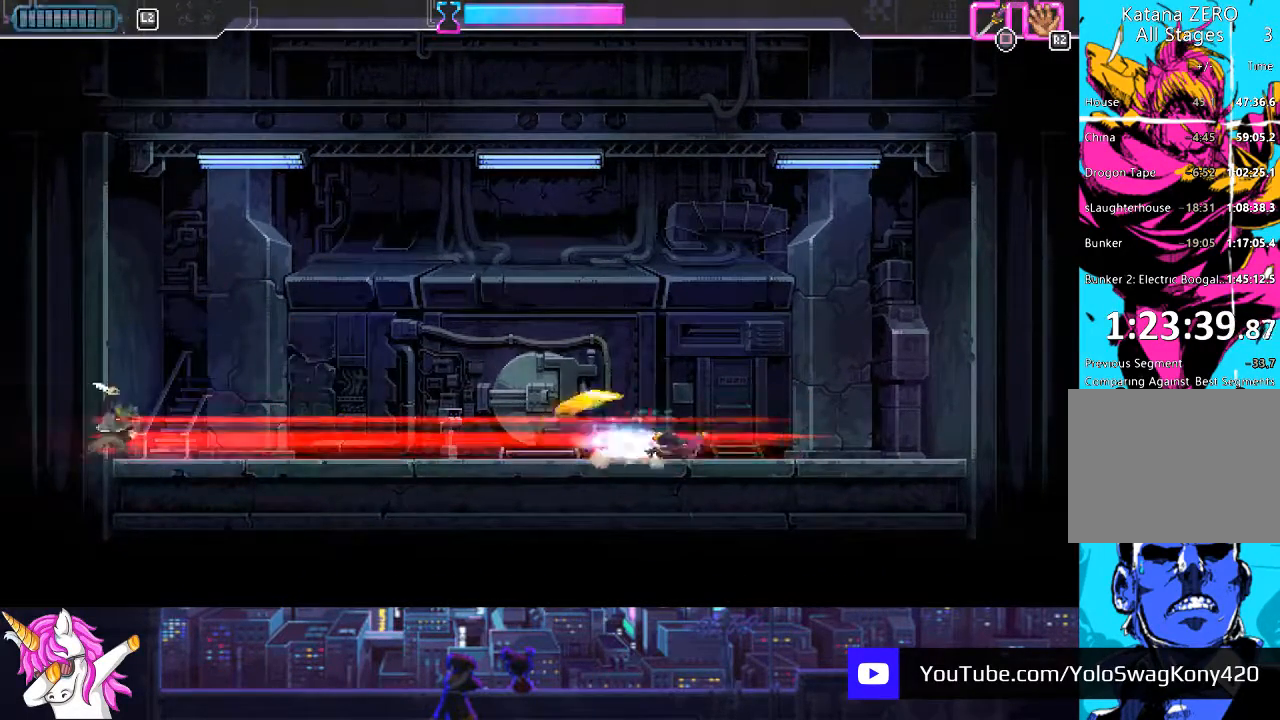
{"dt_ms": 507, "buttons": ["DPAD_LEFT"], "left_stick": "center", "right_stick": "center", "events": [[34, "DPAD_RIGHT", "up"], [135, "DPAD_LEFT", "down"]]}
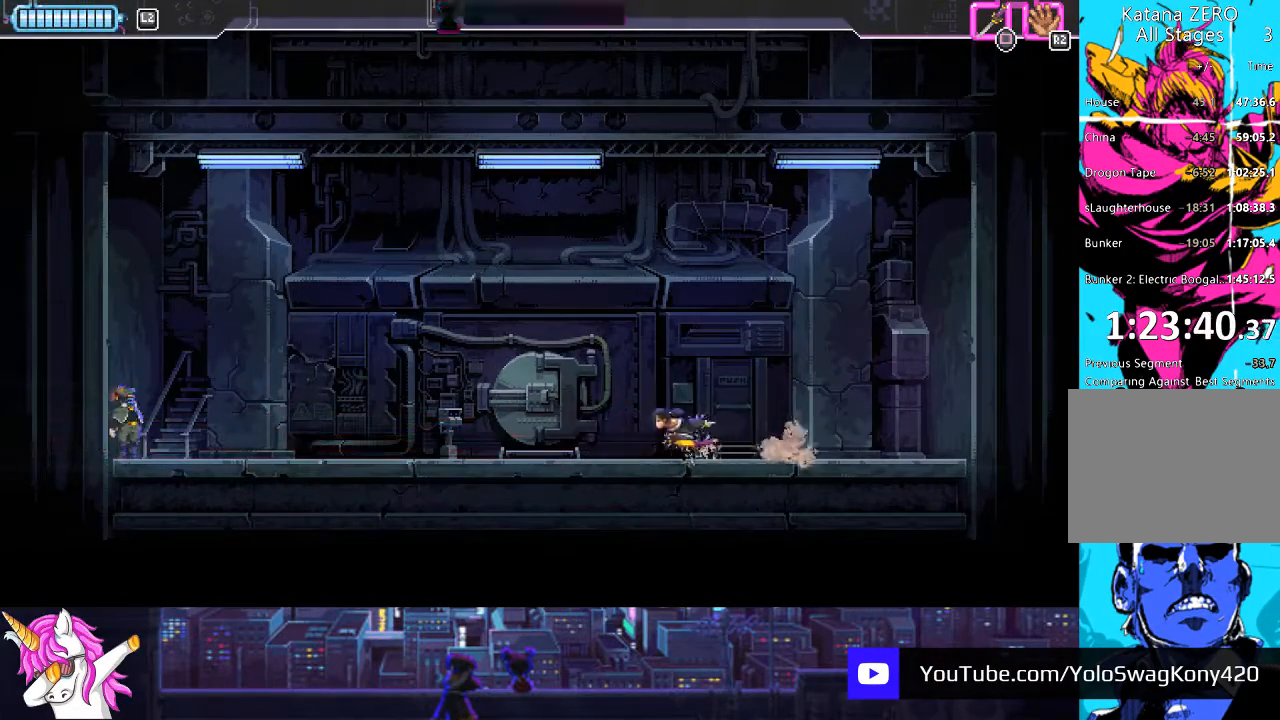
{"dt_ms": 489, "buttons": ["DPAD_LEFT"], "left_stick": "center", "right_stick": "center", "events": []}
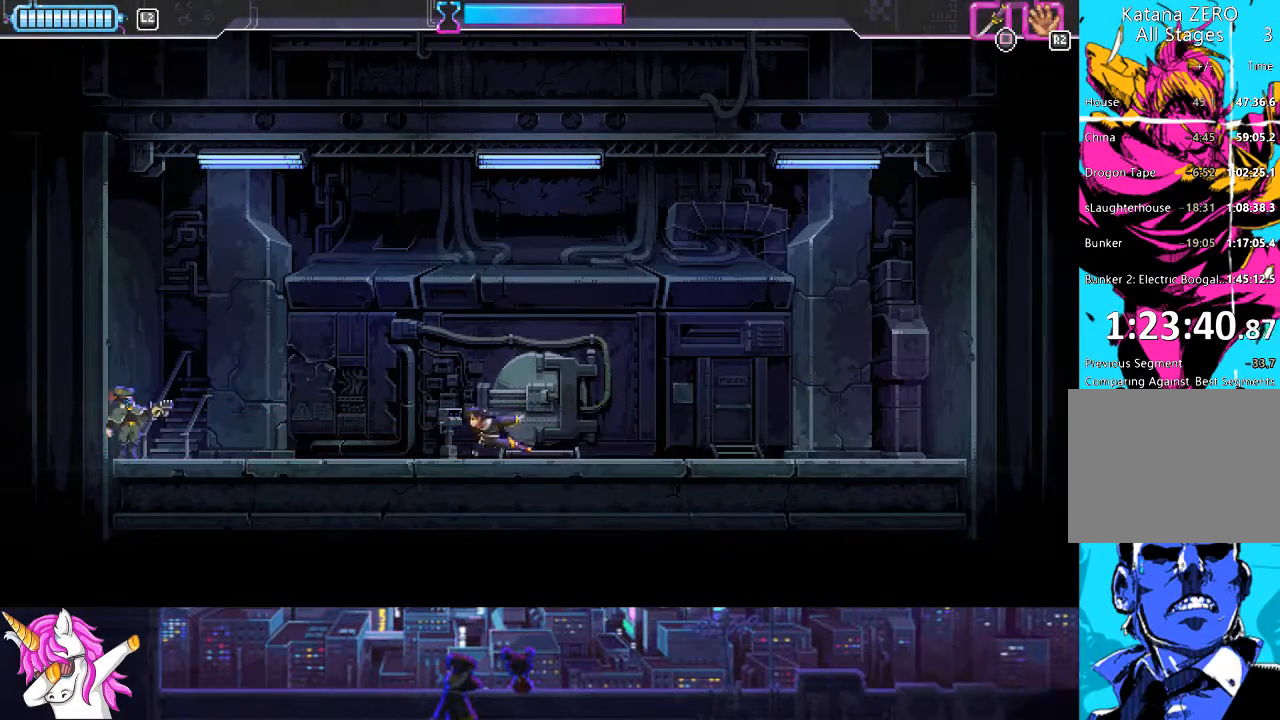
{"dt_ms": 507, "buttons": ["DPAD_LEFT"], "left_stick": "center", "right_stick": "center", "events": [[287, "CIRCLE", "down"], [355, "CIRCLE", "up"]]}
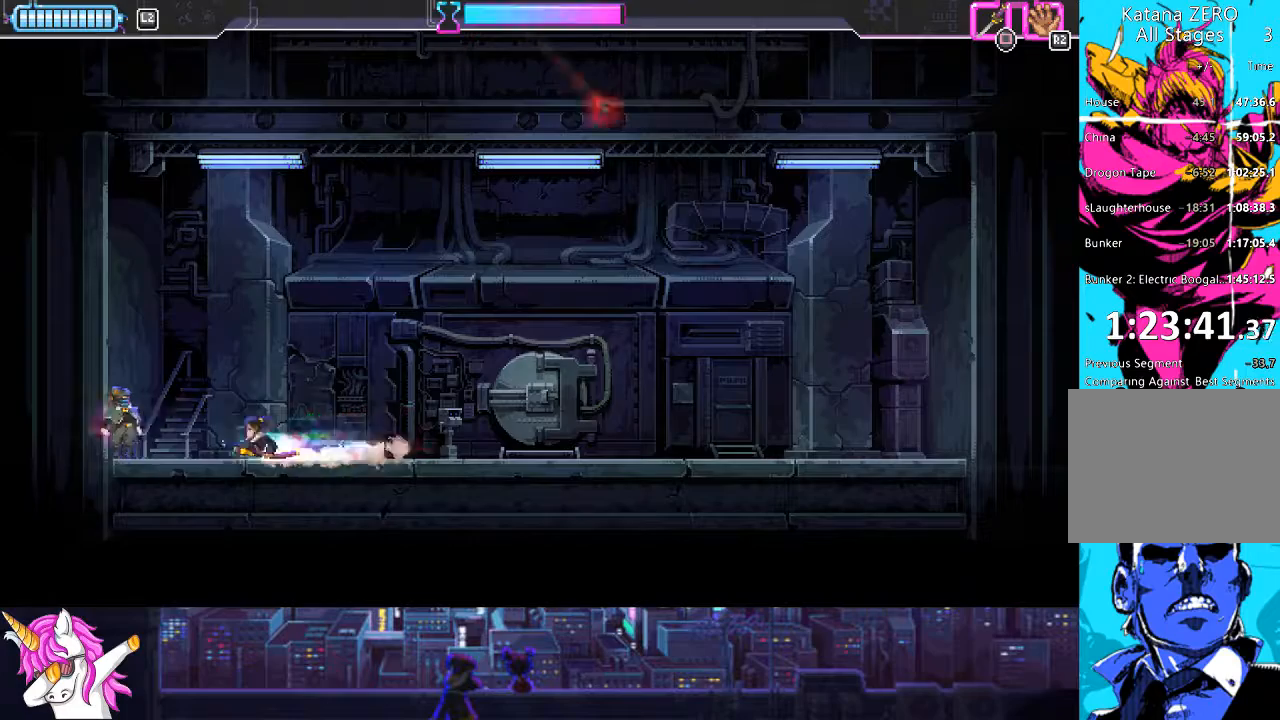
{"dt_ms": 506, "buttons": ["DPAD_RIGHT"], "left_stick": "center", "right_stick": "center", "events": [[101, "SQUARE", "down"], [202, "SQUARE", "up"], [236, "DPAD_LEFT", "up"], [304, "DPAD_RIGHT", "down"]]}
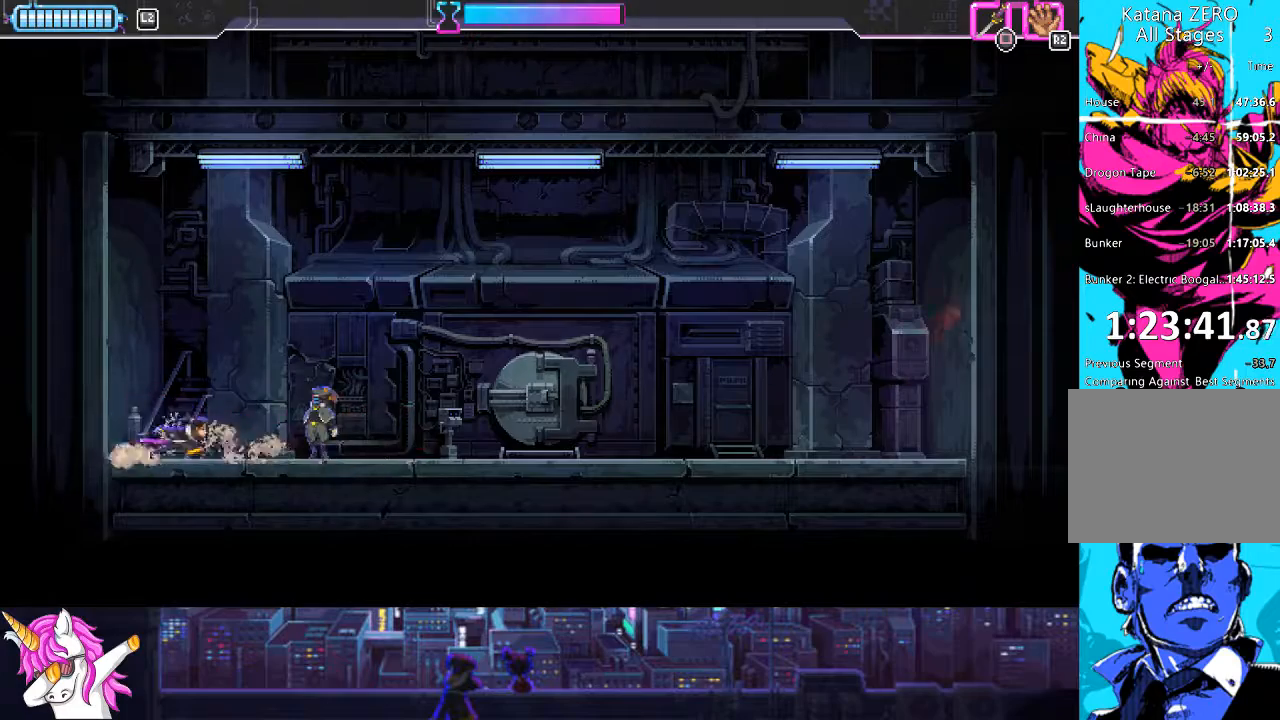
{"dt_ms": 490, "buttons": ["DPAD_RIGHT"], "left_stick": "center", "right_stick": "center", "events": [[135, "SQUARE", "down"], [254, "SQUARE", "up"]]}
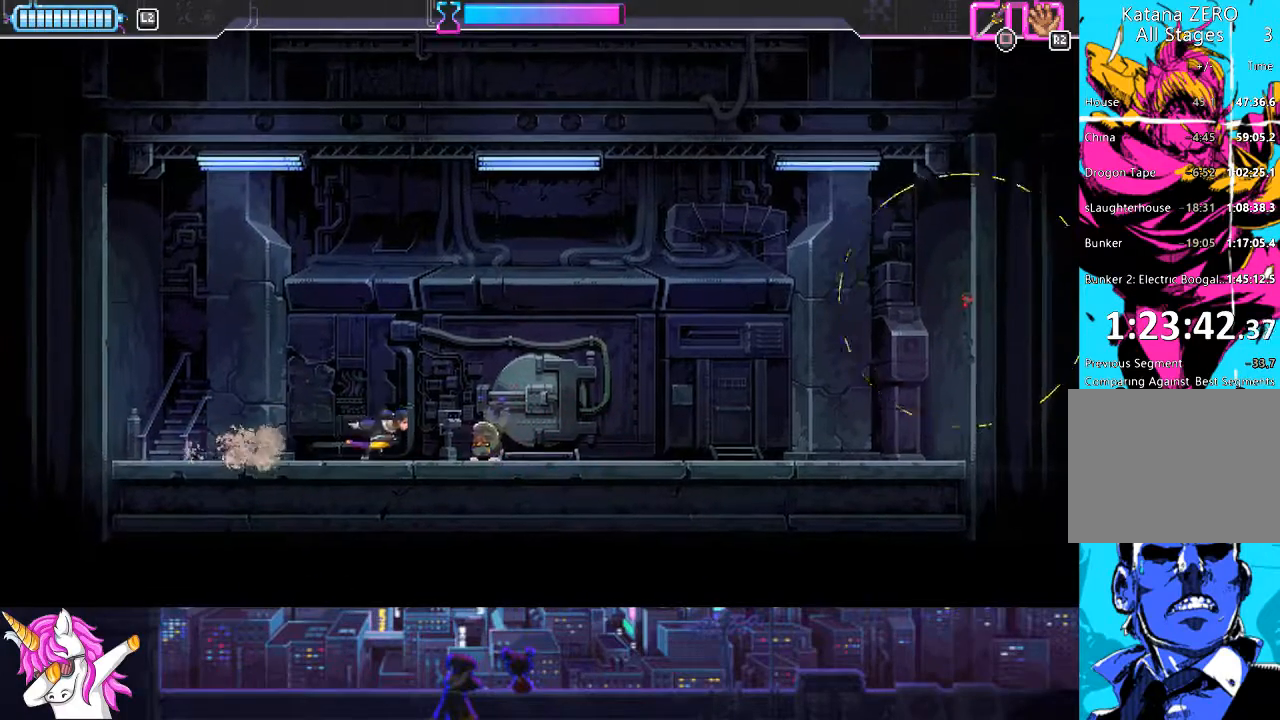
{"dt_ms": 506, "buttons": ["CIRCLE", "DPAD_RIGHT"], "left_stick": "center", "right_stick": "center", "events": [[203, "DPAD_RIGHT", "up"], [456, "CIRCLE", "down"], [456, "DPAD_RIGHT", "down"]]}
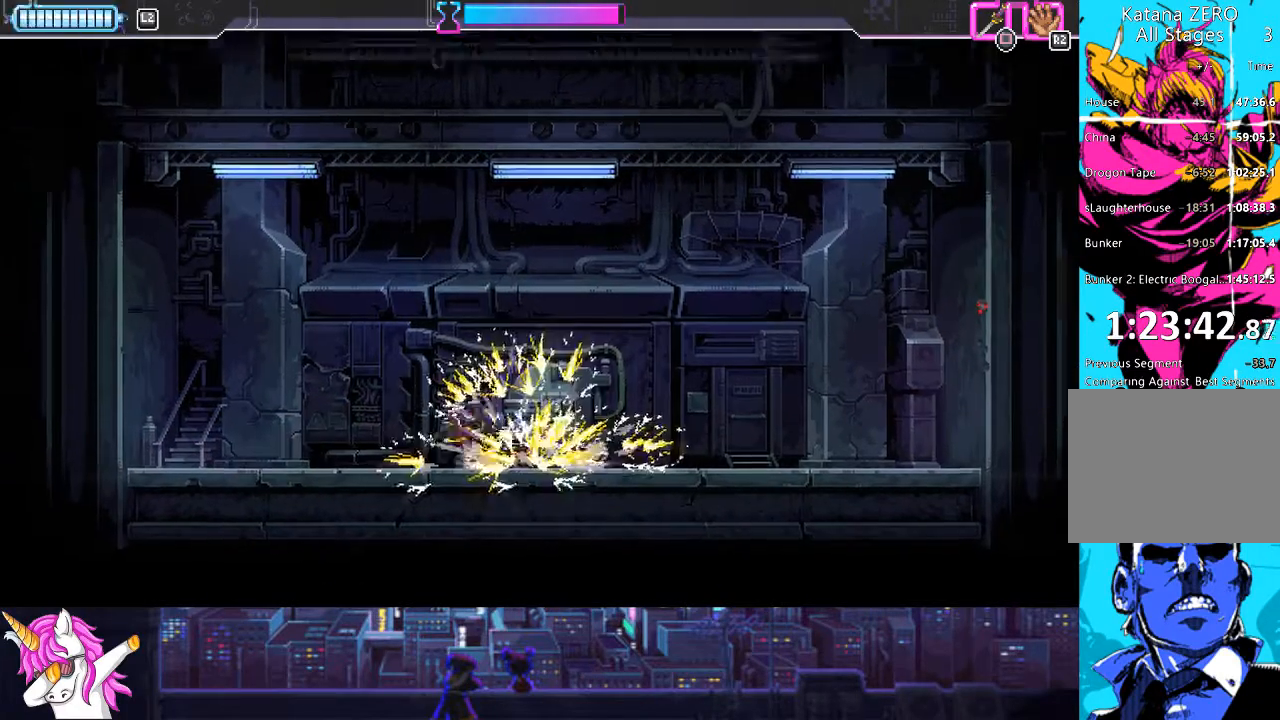
{"dt_ms": 507, "buttons": ["DPAD_LEFT"], "left_stick": "center", "right_stick": "center", "events": [[68, "CIRCLE", "up"], [102, "DPAD_RIGHT", "up"], [271, "DPAD_LEFT", "down"]]}
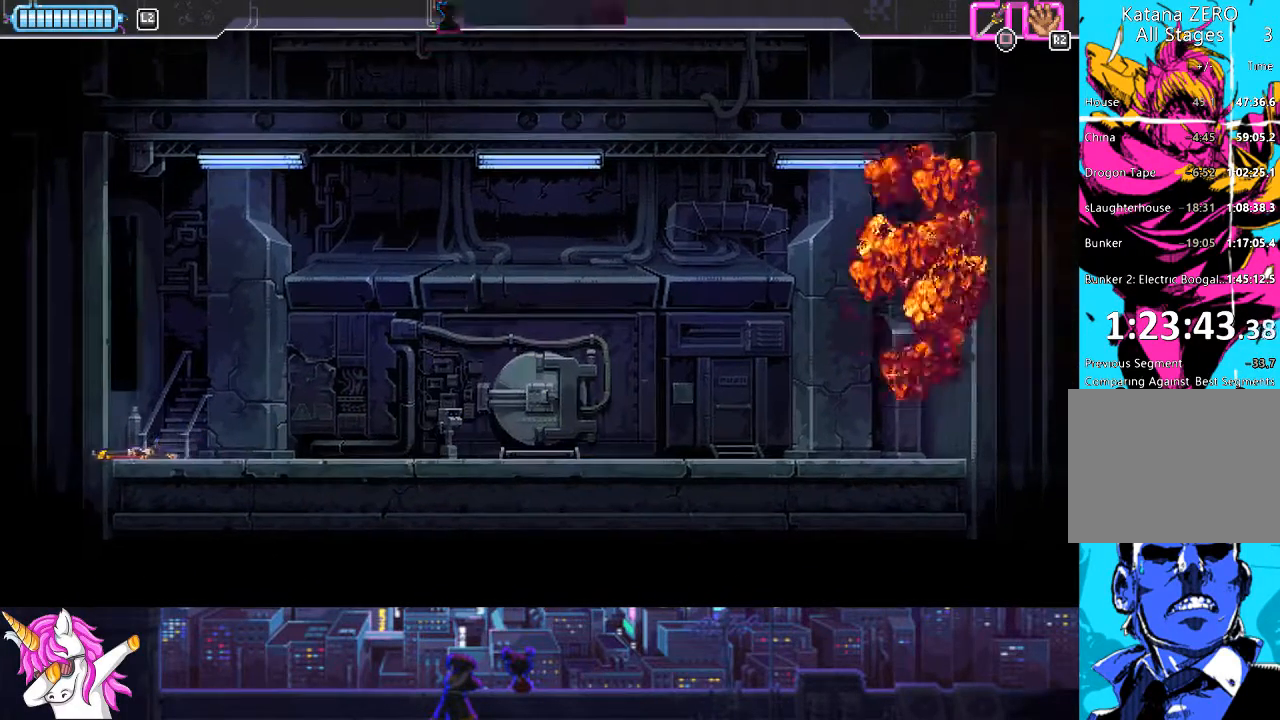
{"dt_ms": 490, "buttons": ["CROSS", "DPAD_UP"], "left_stick": "center", "right_stick": "center", "events": [[68, "CIRCLE", "down"], [169, "CIRCLE", "up"], [219, "DPAD_LEFT", "up"], [338, "DPAD_UP", "down"], [439, "CROSS", "down"]]}
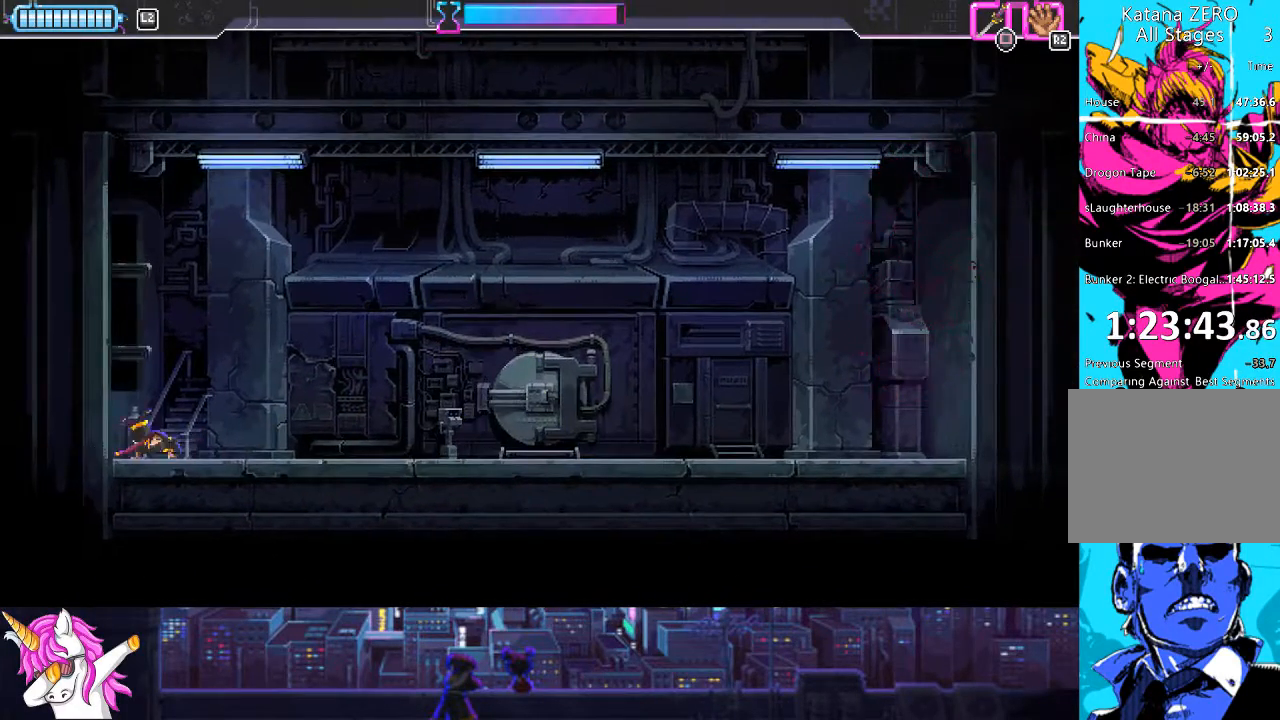
{"dt_ms": 506, "buttons": ["DPAD_UP"], "left_stick": "center", "right_stick": "center", "events": [[50, "DPAD_UP", "up"], [67, "CROSS", "up"], [506, "DPAD_UP", "down"]]}
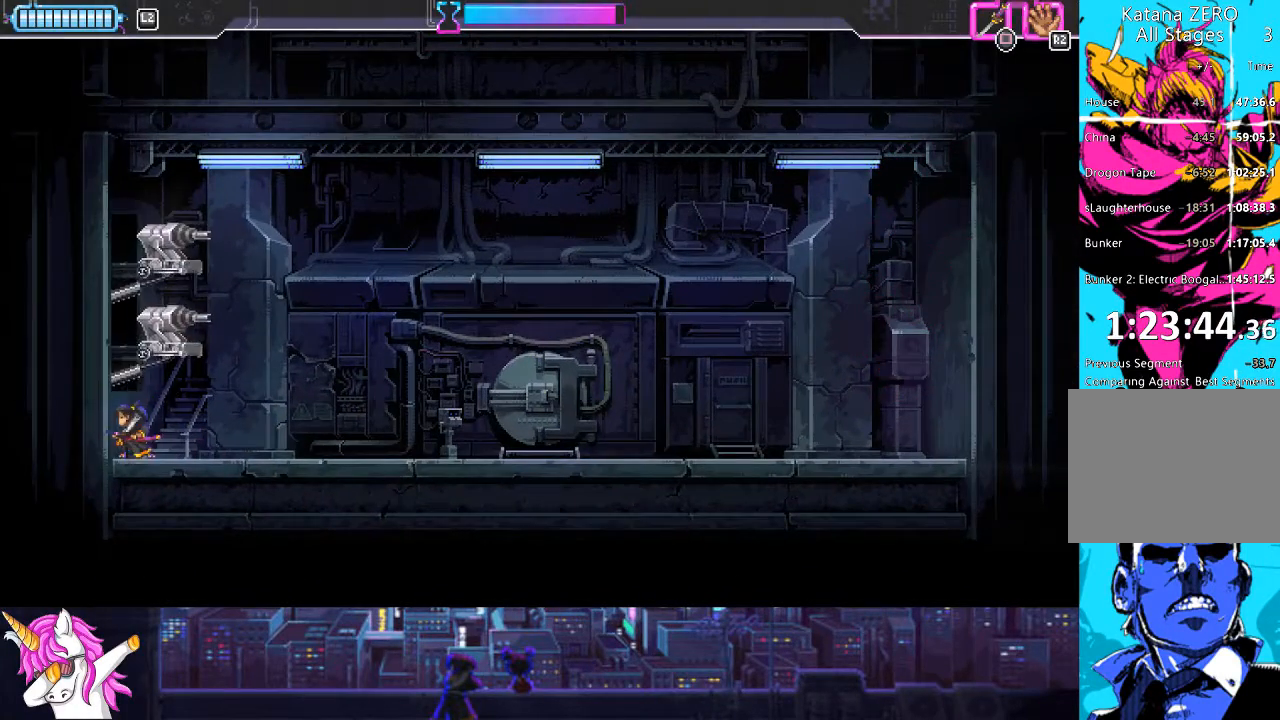
{"dt_ms": 490, "buttons": ["SQUARE", "DPAD_UP"], "left_stick": "center", "right_stick": "center", "events": [[34, "CROSS", "down"], [186, "SQUARE", "down"], [304, "CROSS", "up"], [304, "SQUARE", "up"], [490, "SQUARE", "down"]]}
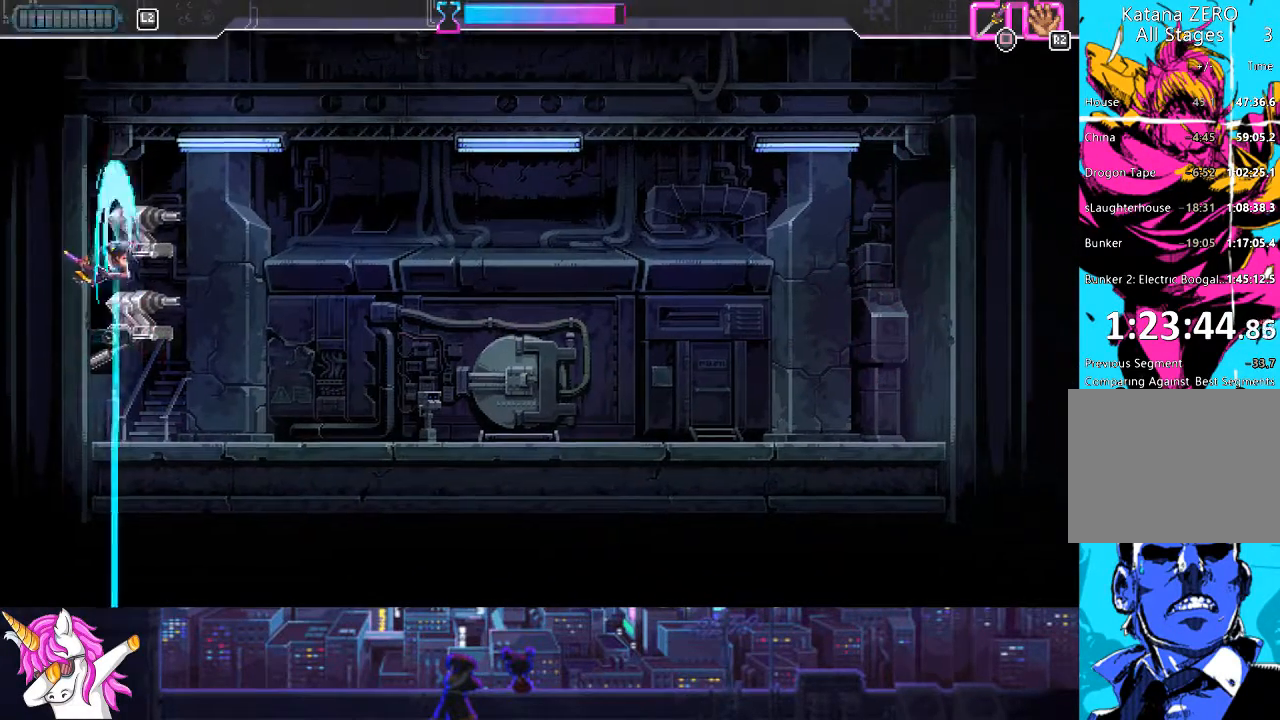
{"dt_ms": 506, "buttons": ["SQUARE", "DPAD_DOWN"], "left_stick": "center", "right_stick": "center", "events": [[169, "SQUARE", "up"], [219, "DPAD_UP", "up"], [321, "DPAD_DOWN", "down"], [405, "SQUARE", "down"]]}
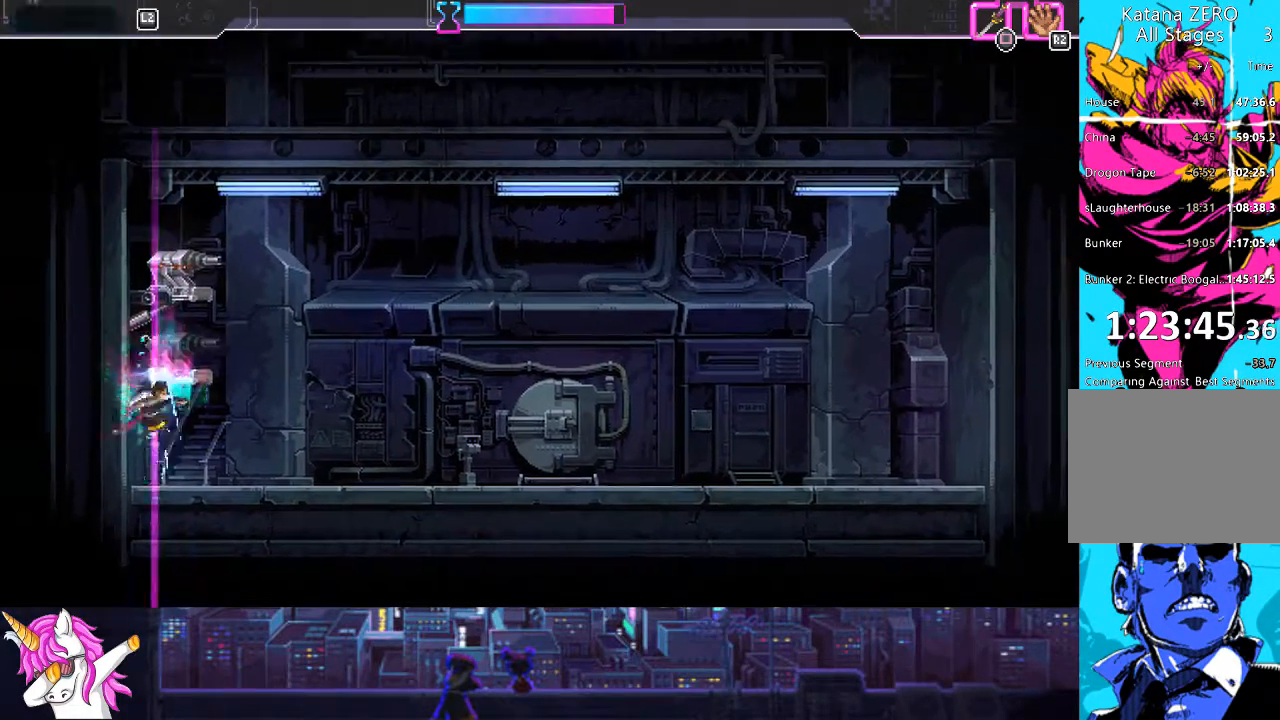
{"dt_ms": 507, "buttons": ["DPAD_RIGHT"], "left_stick": "center", "right_stick": "center", "events": [[34, "SQUARE", "up"], [51, "DPAD_RIGHT", "down"], [68, "DPAD_DOWN", "up"]]}
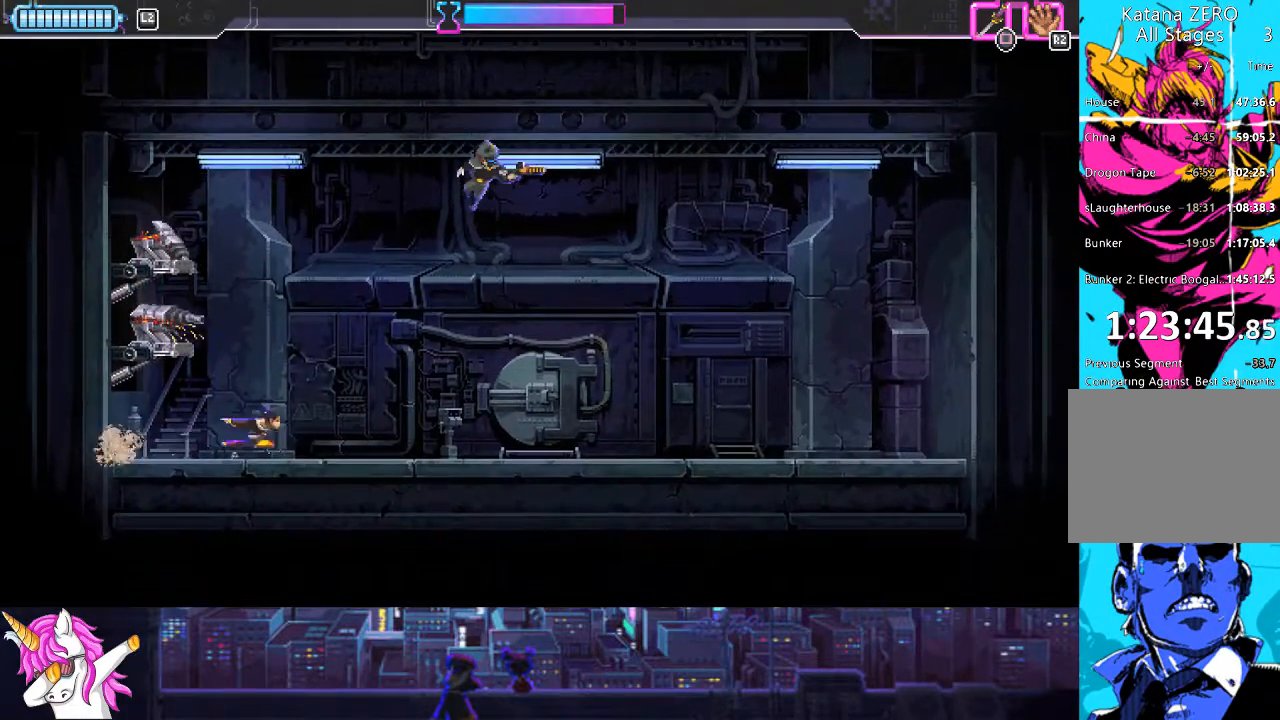
{"dt_ms": 490, "buttons": ["DPAD_RIGHT"], "left_stick": "center", "right_stick": "center", "events": []}
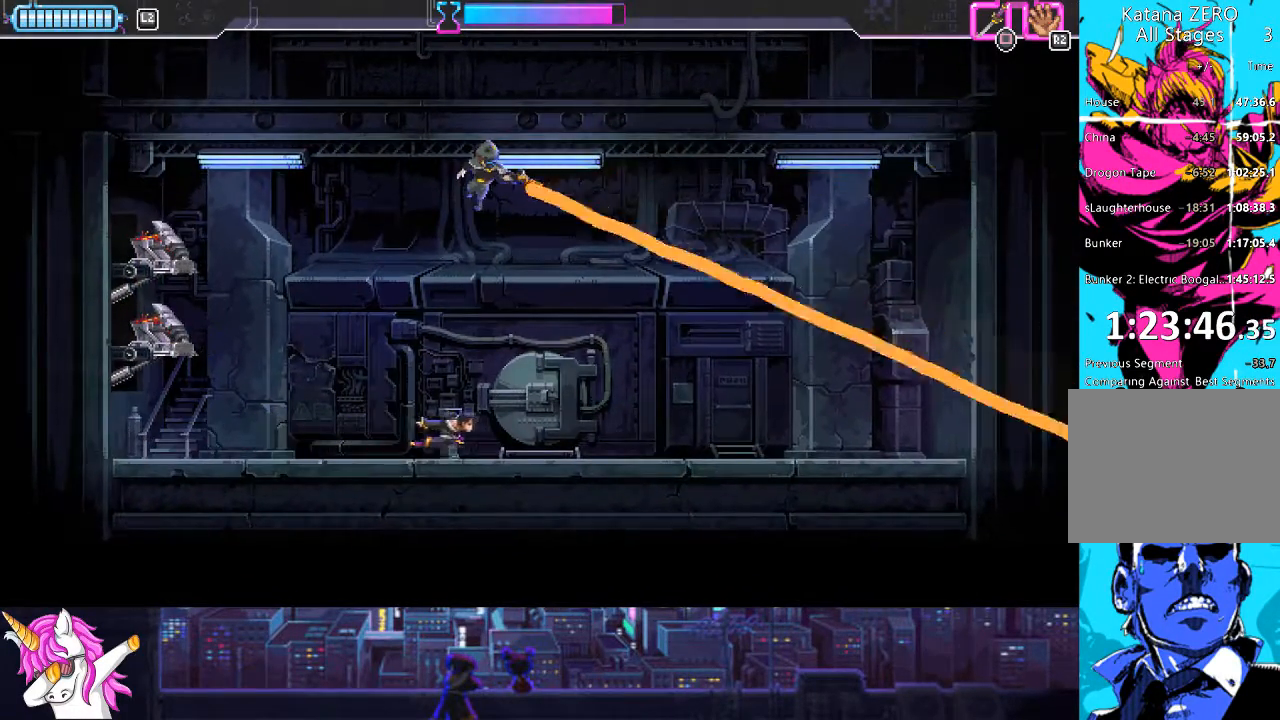
{"dt_ms": 506, "buttons": ["DPAD_RIGHT"], "left_stick": "center", "right_stick": "center", "events": [[101, "CIRCLE", "down"], [219, "CIRCLE", "up"]]}
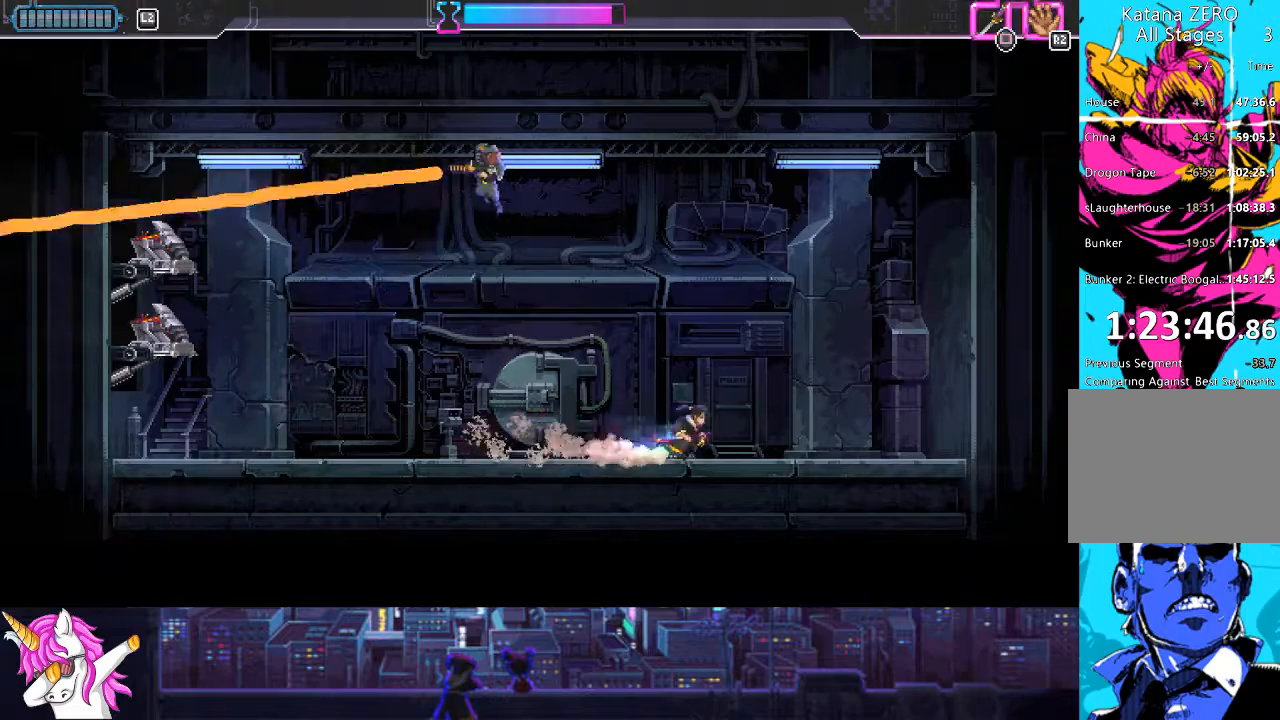
{"dt_ms": 490, "buttons": [], "left_stick": "center", "right_stick": "center", "events": [[101, "DPAD_RIGHT", "up"]]}